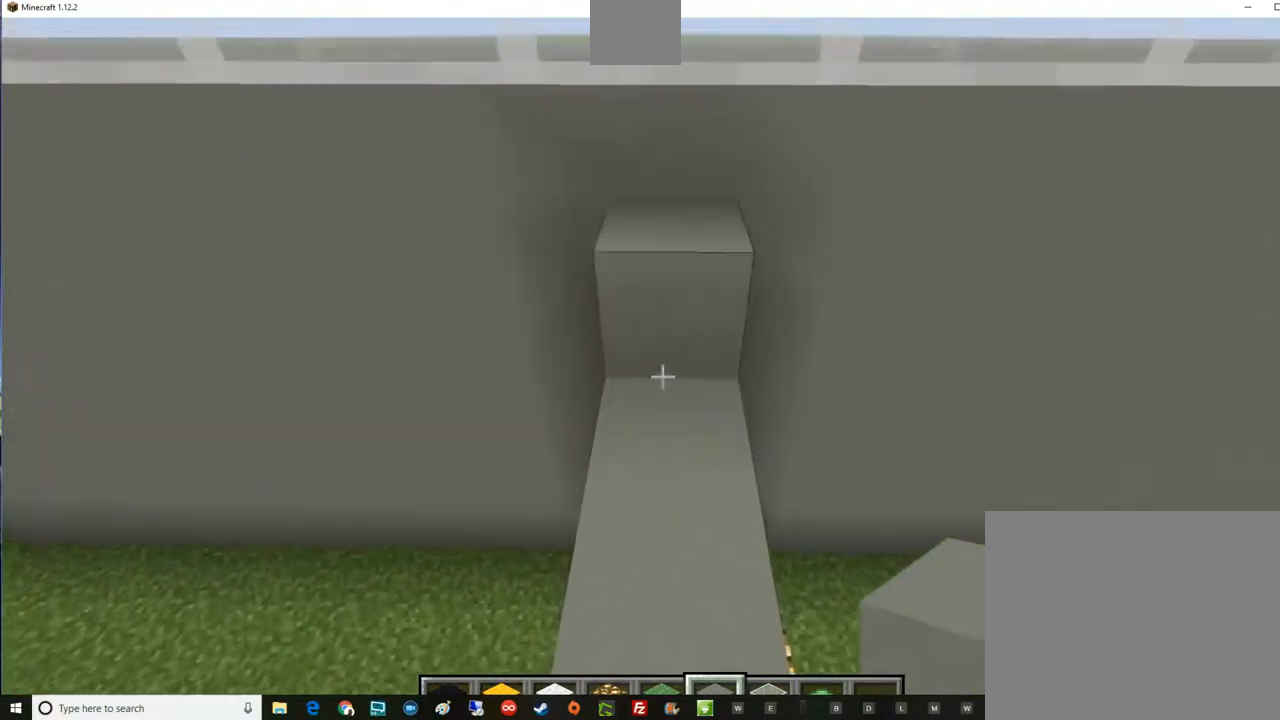
Gameplay with keyboard and mouse; each line is a JSON object with the keys and mouse buttons held at the frame after it. "events" lists presses ("down") and releases ("up") of "a", "d", "e", "escape", "f1", "f5", "q", "s", "shift", "space", "t", "tab", "w", "mouse_left", "mouse_right", "mouse_wheel_up" and "mouse_wheel_down" between this image and that frame as [ms after this image, input, new state], when the widget could be followed in between. "mouse_left", "mouse_right", "mouse_wheel_up", "mouse_wheel_down" = the "left", "right", "wheel_up", "wheel_down" buttons of the "mouse" list. No other keys are recorded. Fast repeated clicks can show as one long hold. Mouse movement is not recorded.
{"keys": ["s"], "mouse": ["left"], "events": [[217, "mouse_left", "down"], [217, "s", "down"]]}
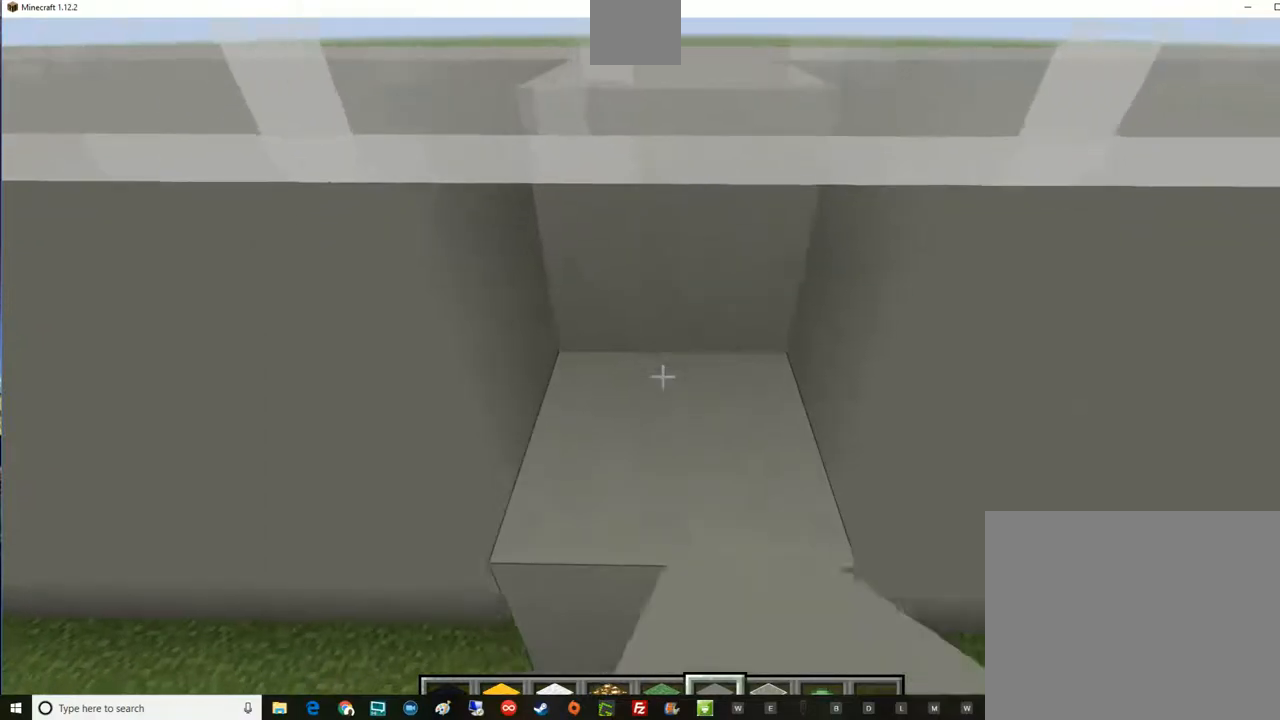
{"keys": [], "mouse": [], "events": [[34, "mouse_left", "up"], [351, "s", "up"]]}
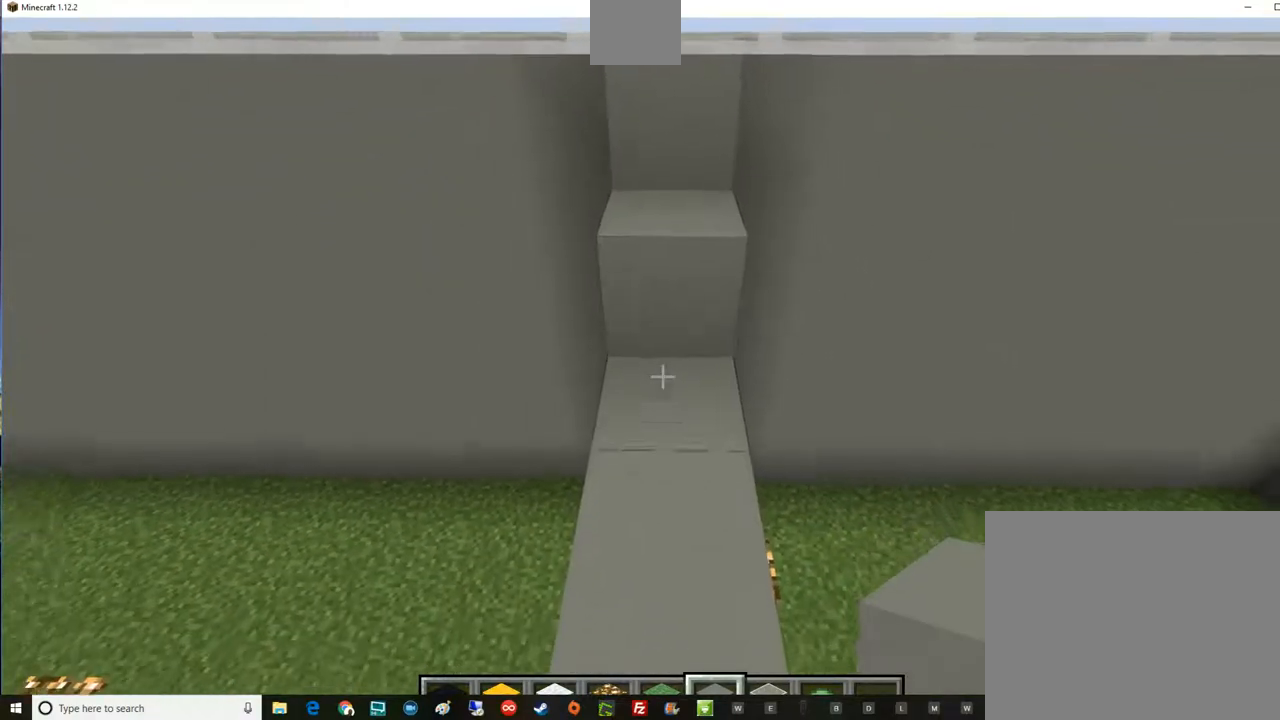
{"keys": [], "mouse": [], "events": []}
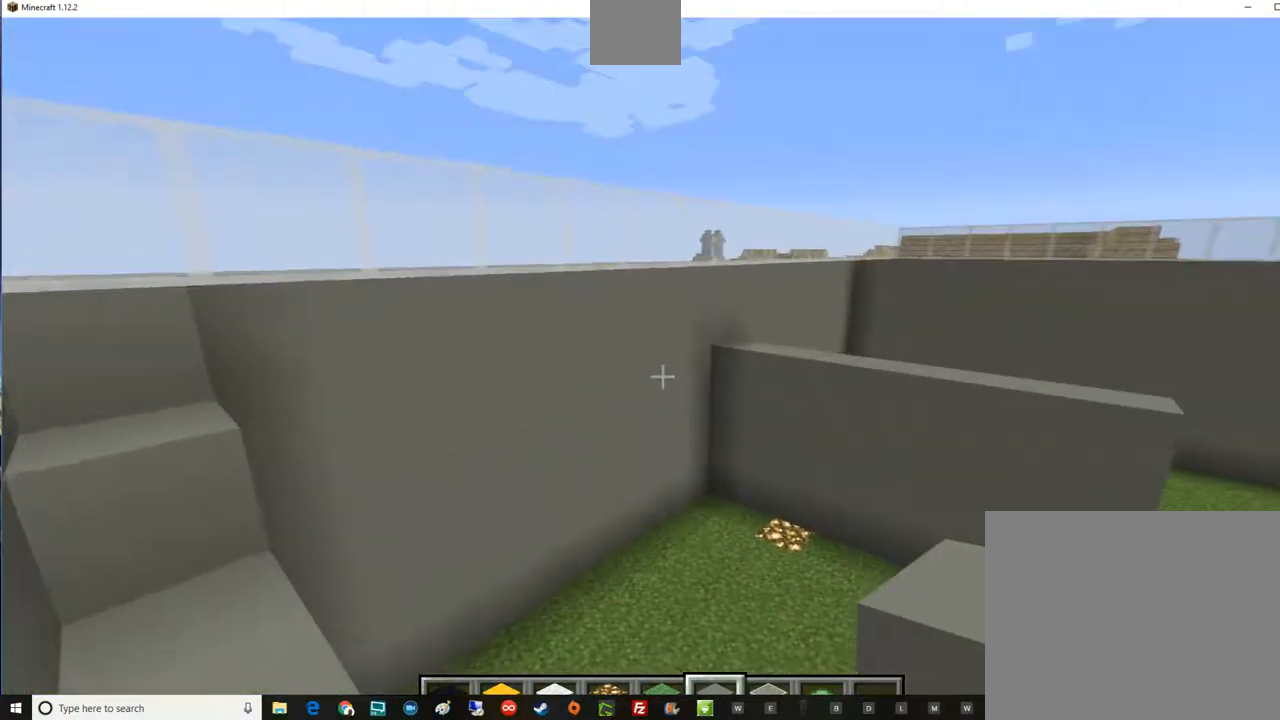
{"keys": [], "mouse": [], "events": []}
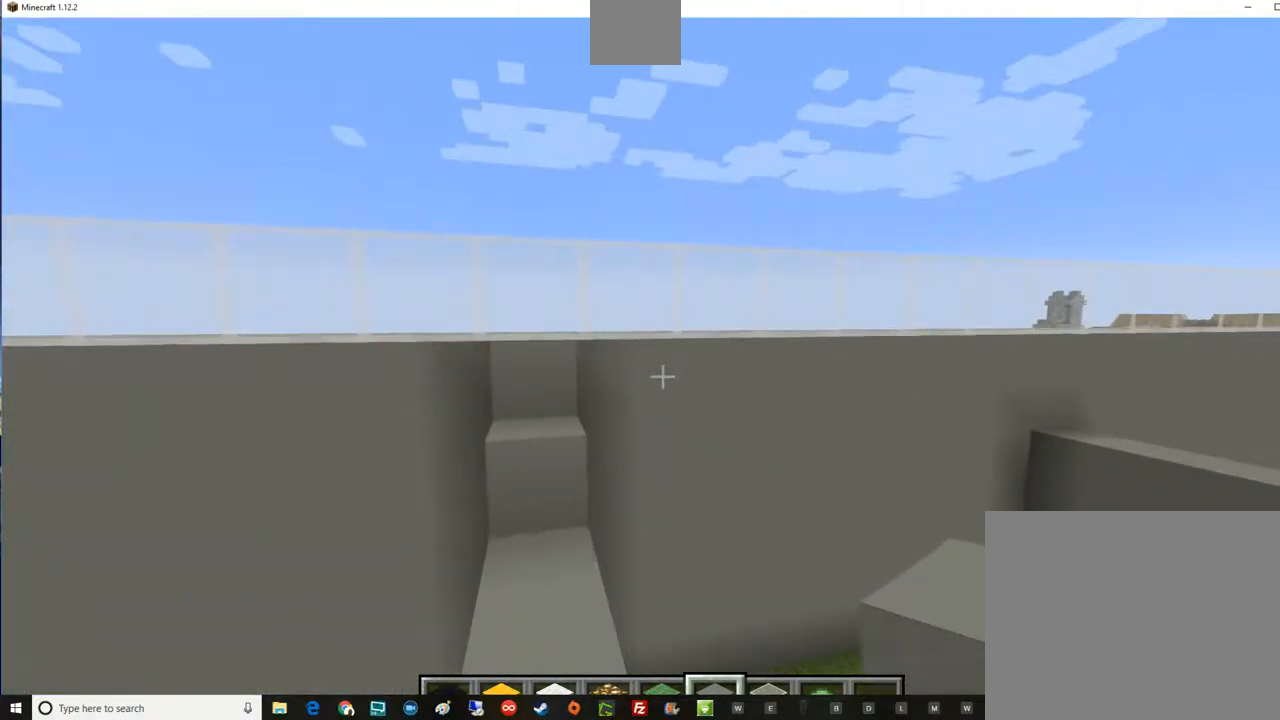
{"keys": [], "mouse": [], "events": []}
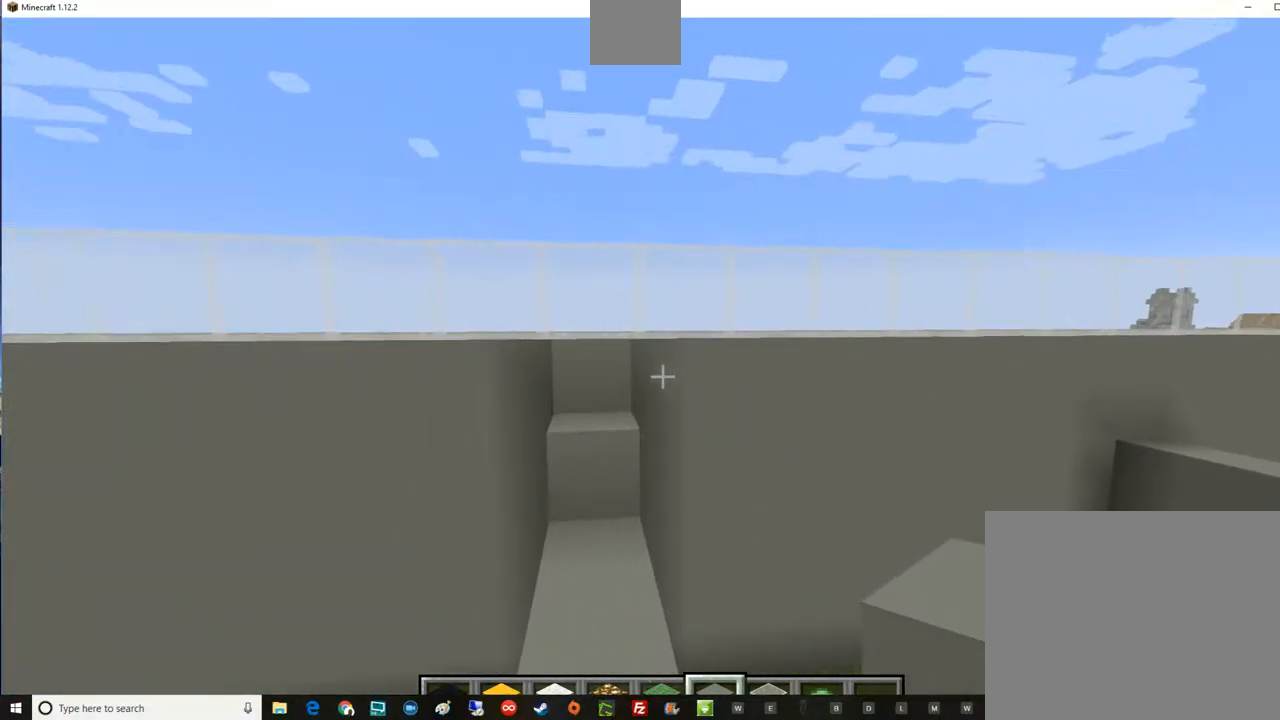
{"keys": [], "mouse": ["right"], "events": [[401, "mouse_right", "down"]]}
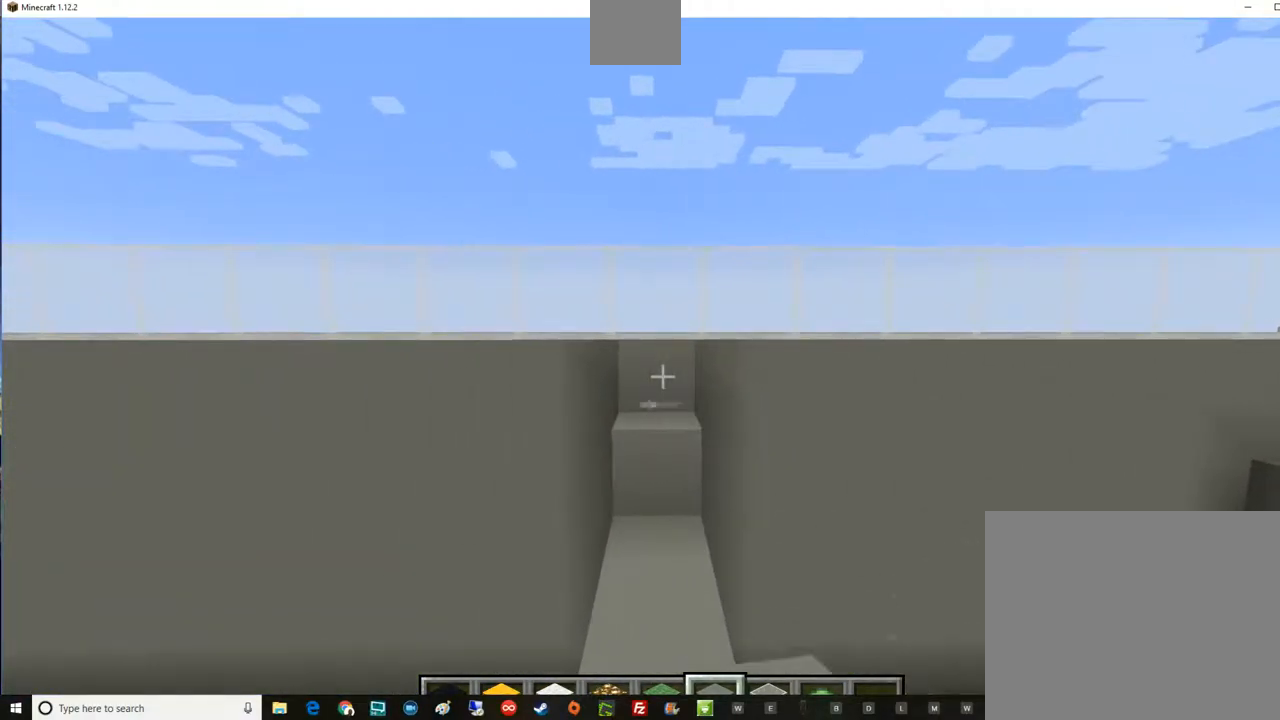
{"keys": [], "mouse": [], "events": [[33, "mouse_right", "up"], [150, "w", "down"], [467, "w", "up"]]}
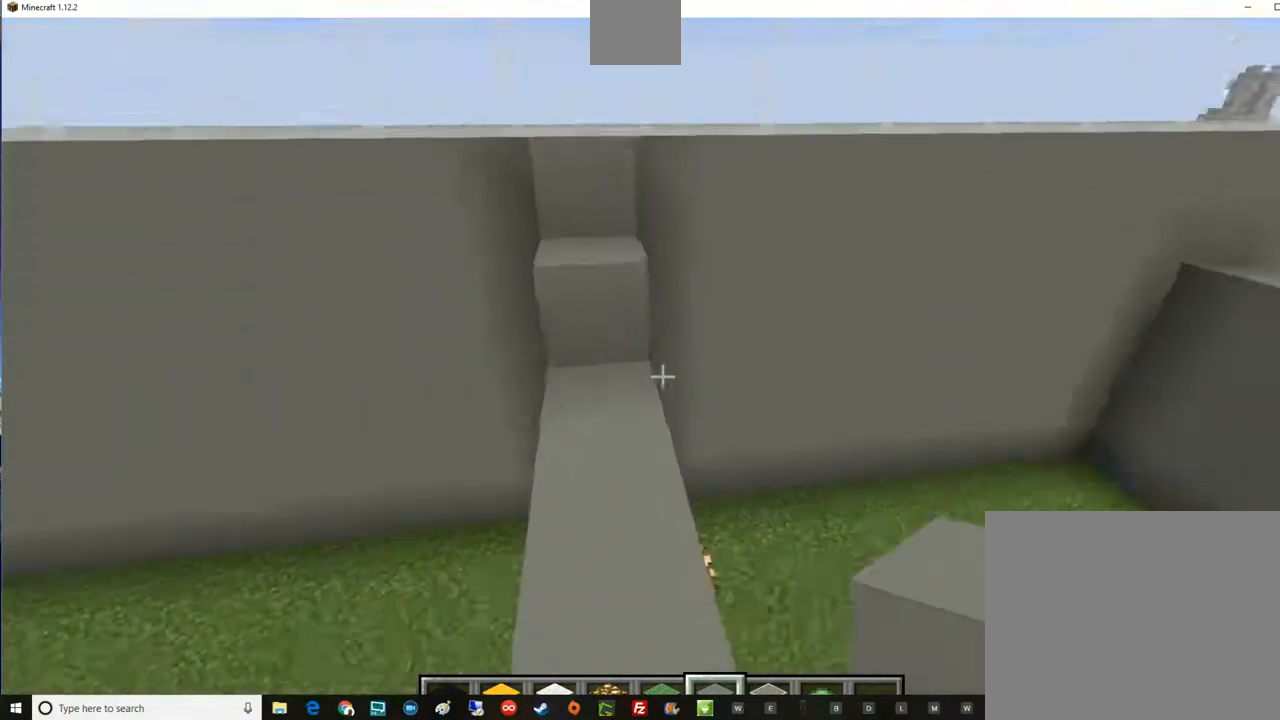
{"keys": ["a", "w"], "mouse": [], "events": [[284, "w", "down"], [351, "a", "down"]]}
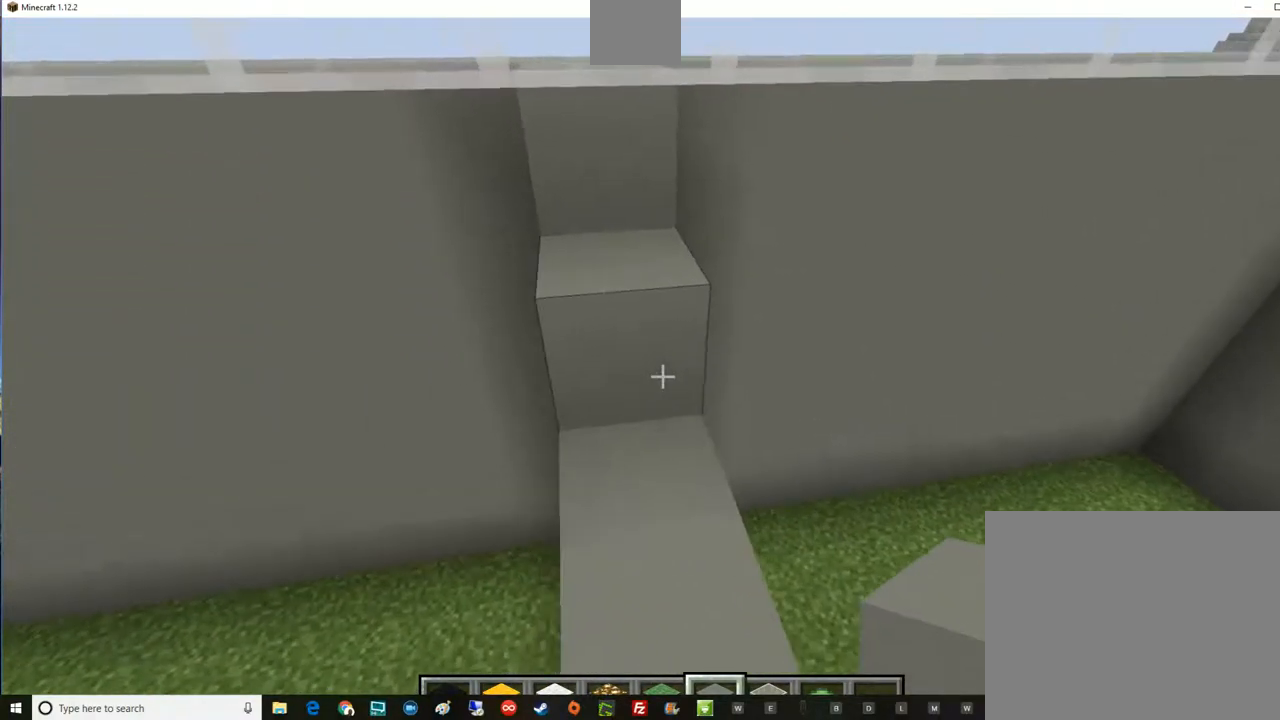
{"keys": [], "mouse": ["right"], "events": [[33, "a", "up"], [33, "w", "up"], [400, "mouse_right", "down"]]}
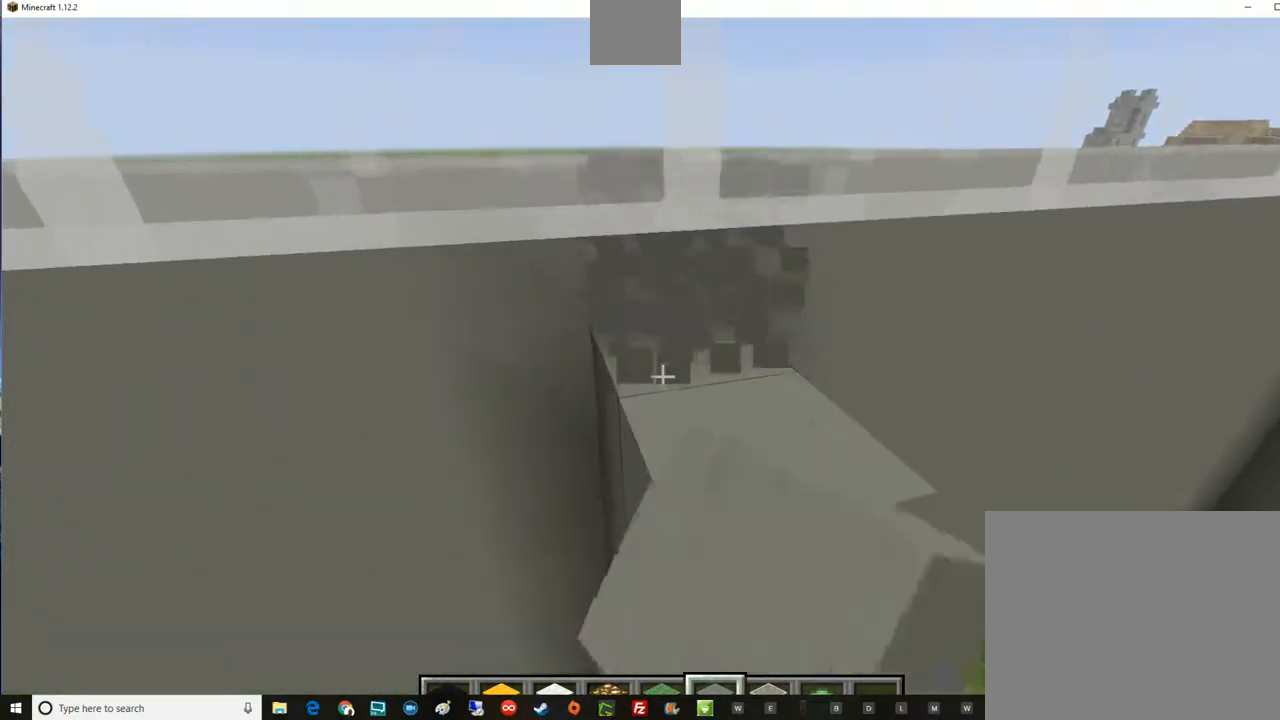
{"keys": ["w"], "mouse": [], "events": [[101, "mouse_right", "up"], [217, "d", "down"], [217, "w", "down"], [468, "d", "up"]]}
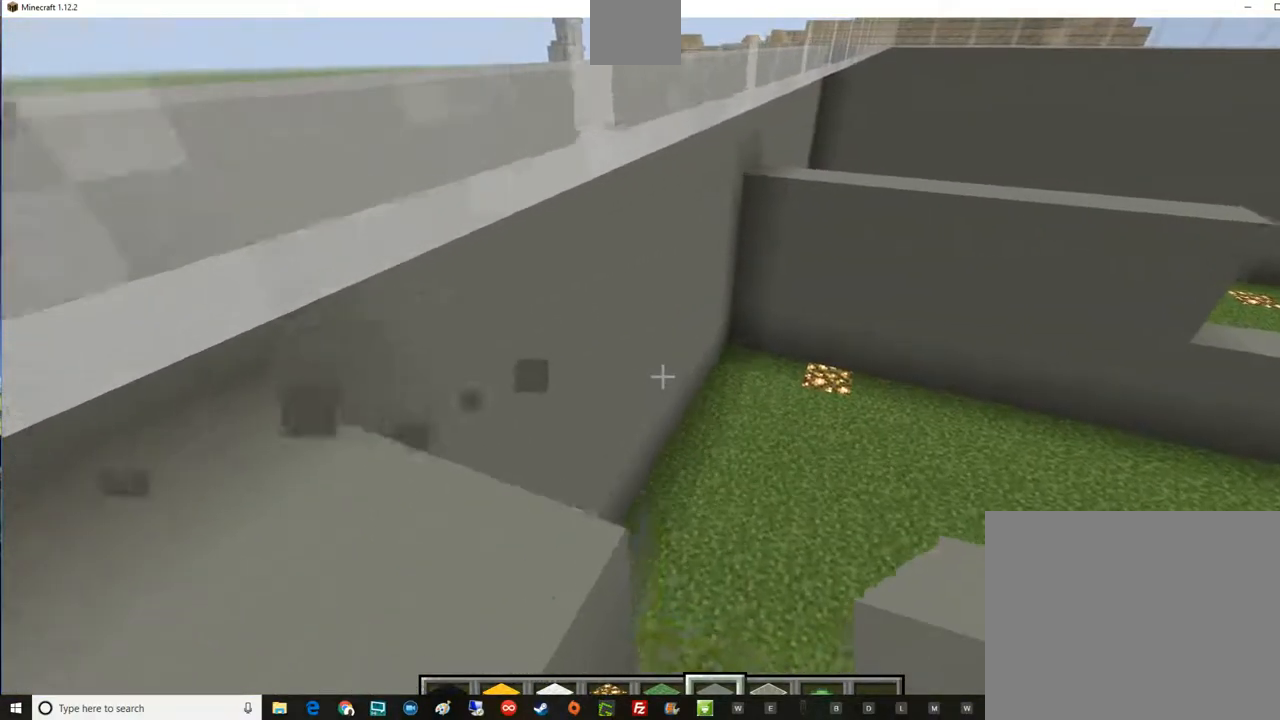
{"keys": ["w"], "mouse": [], "events": []}
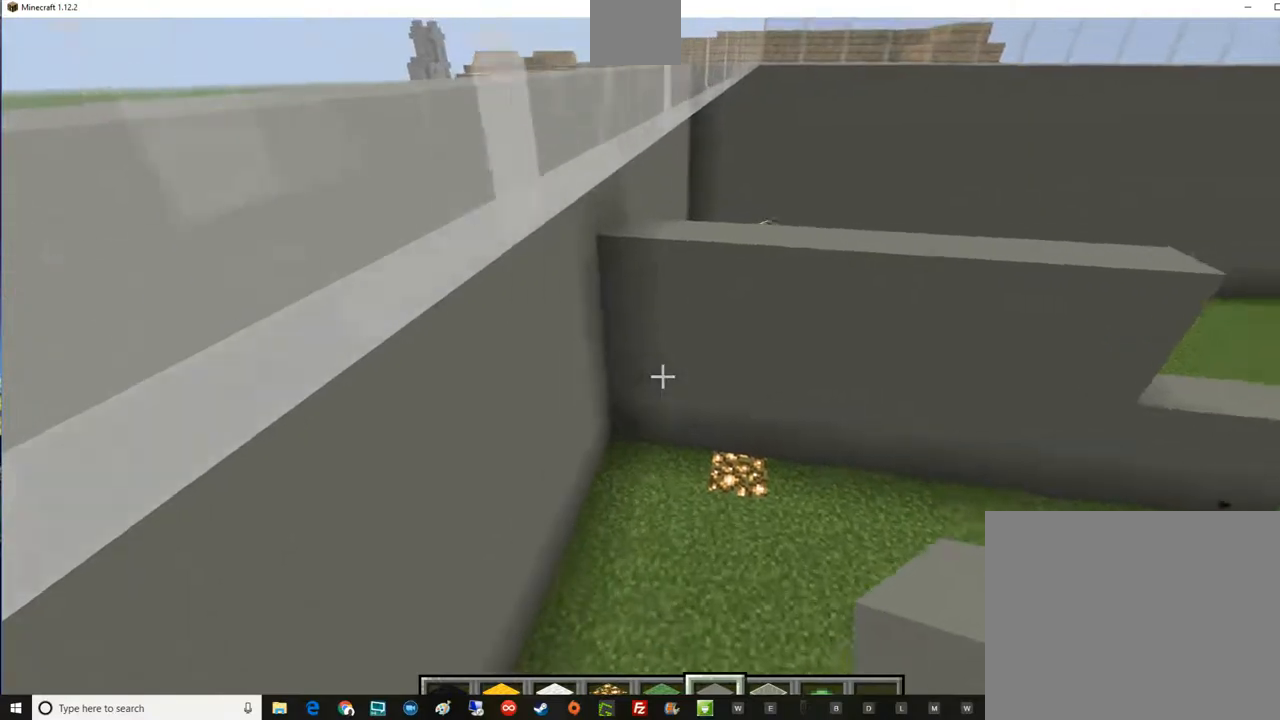
{"keys": [], "mouse": [], "events": [[101, "a", "down"], [217, "w", "up"], [351, "a", "up"]]}
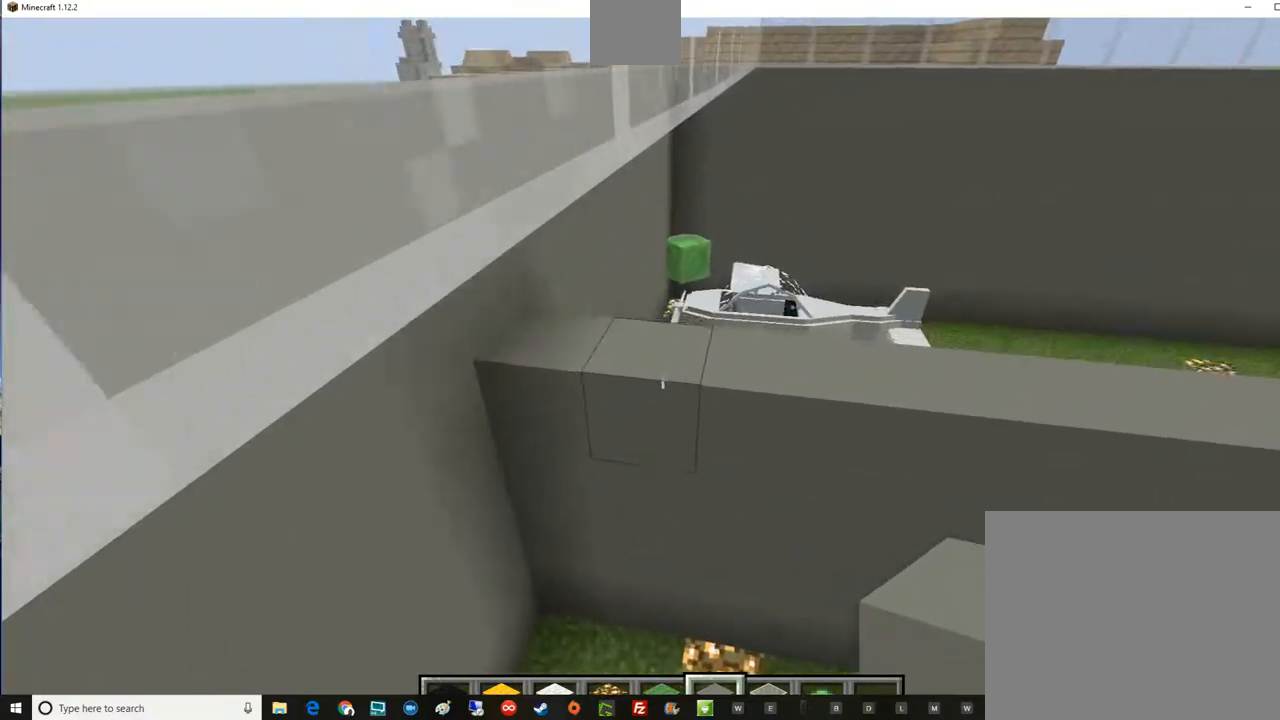
{"keys": [], "mouse": [], "events": []}
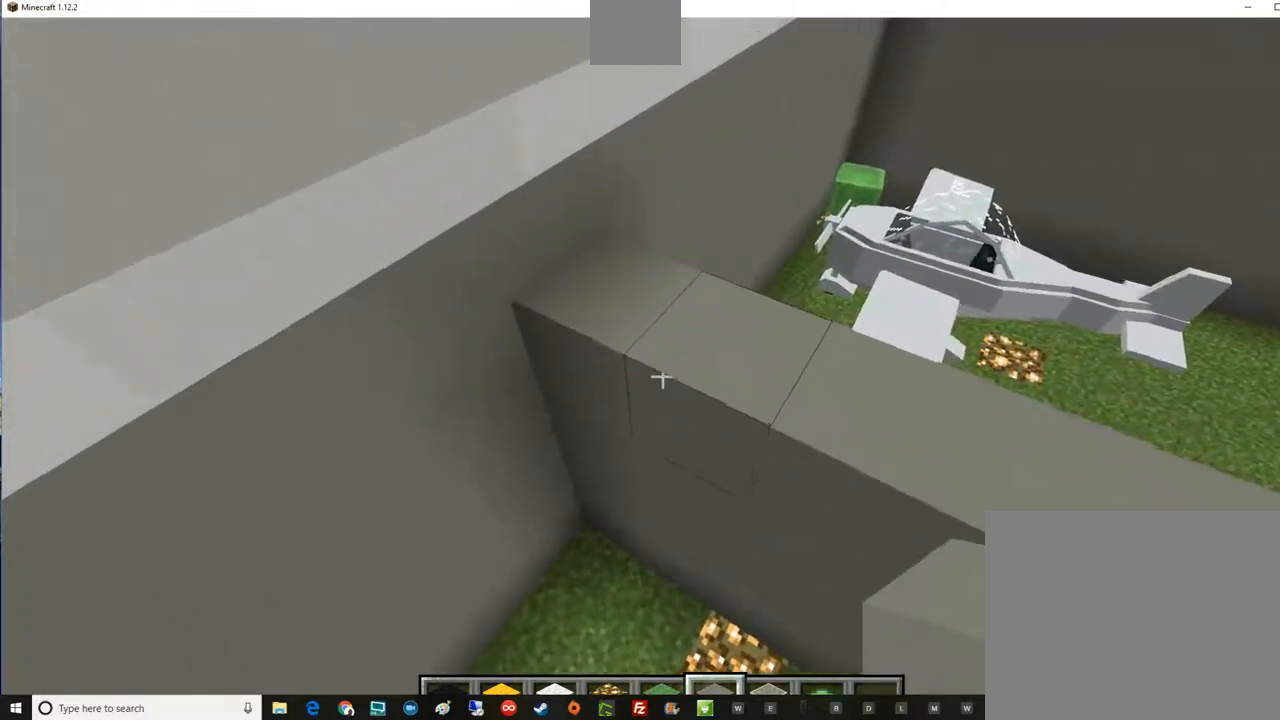
{"keys": [], "mouse": [], "events": []}
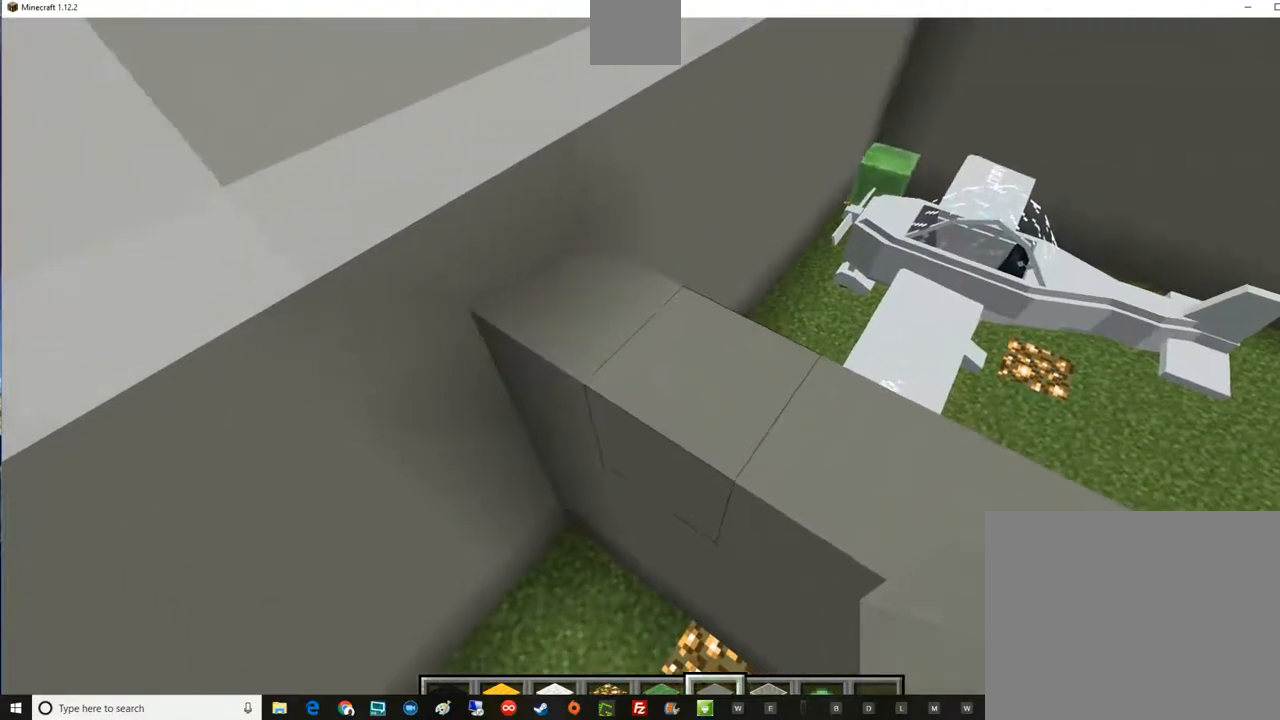
{"keys": ["space"], "mouse": [], "events": [[450, "space", "down"]]}
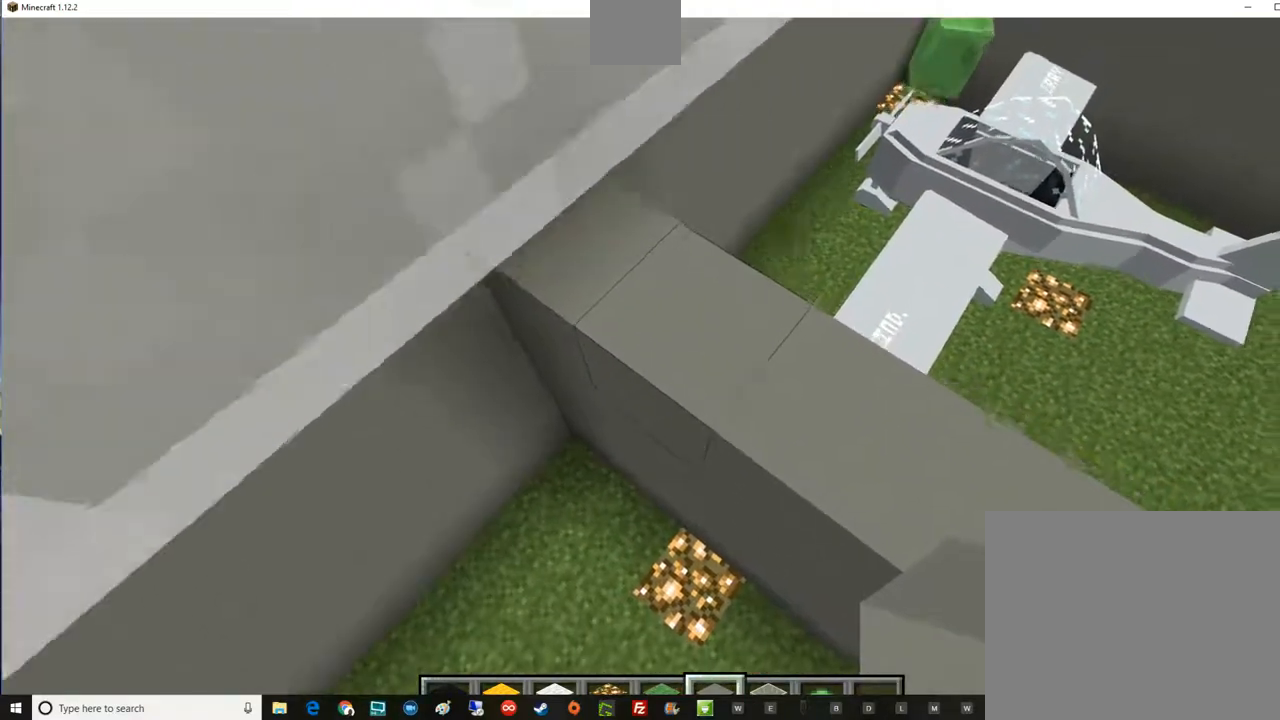
{"keys": ["s"], "mouse": [], "events": [[17, "space", "up"], [134, "space", "down"], [201, "s", "down"], [201, "space", "up"]]}
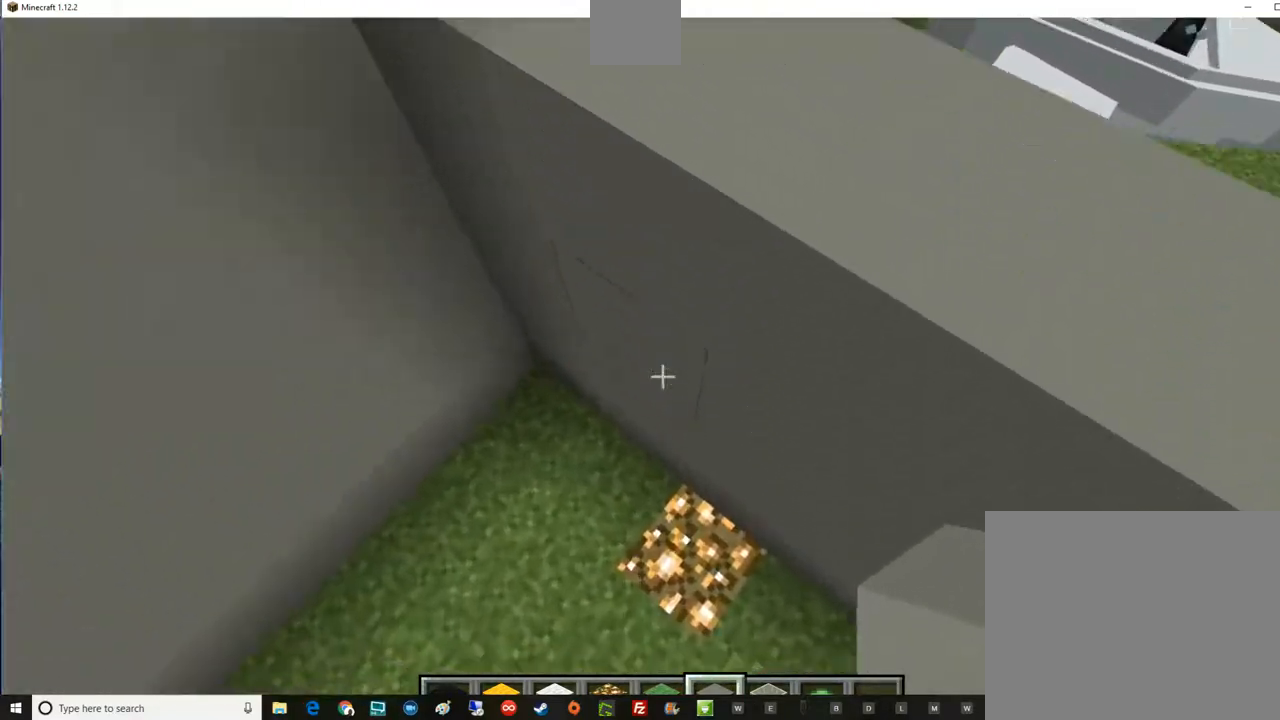
{"keys": ["a"], "mouse": [], "events": [[83, "a", "down"], [450, "s", "up"]]}
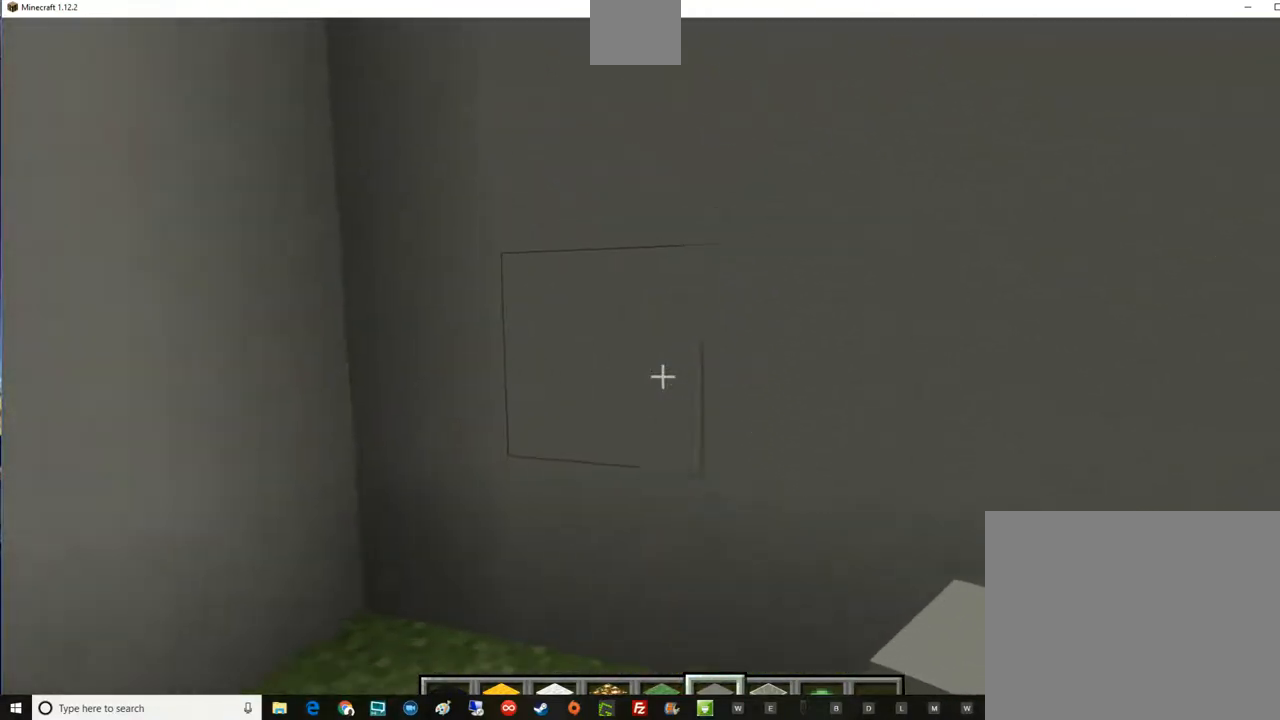
{"keys": [], "mouse": [], "events": [[17, "a", "up"]]}
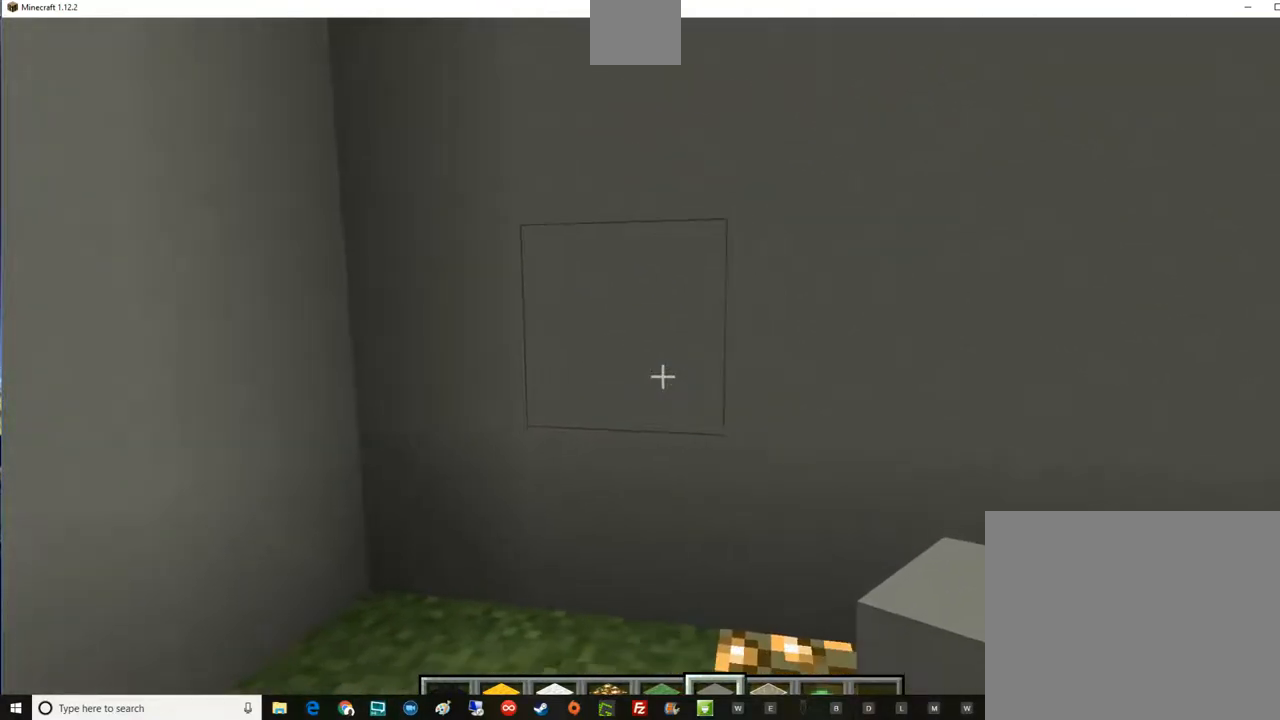
{"keys": [], "mouse": [], "events": []}
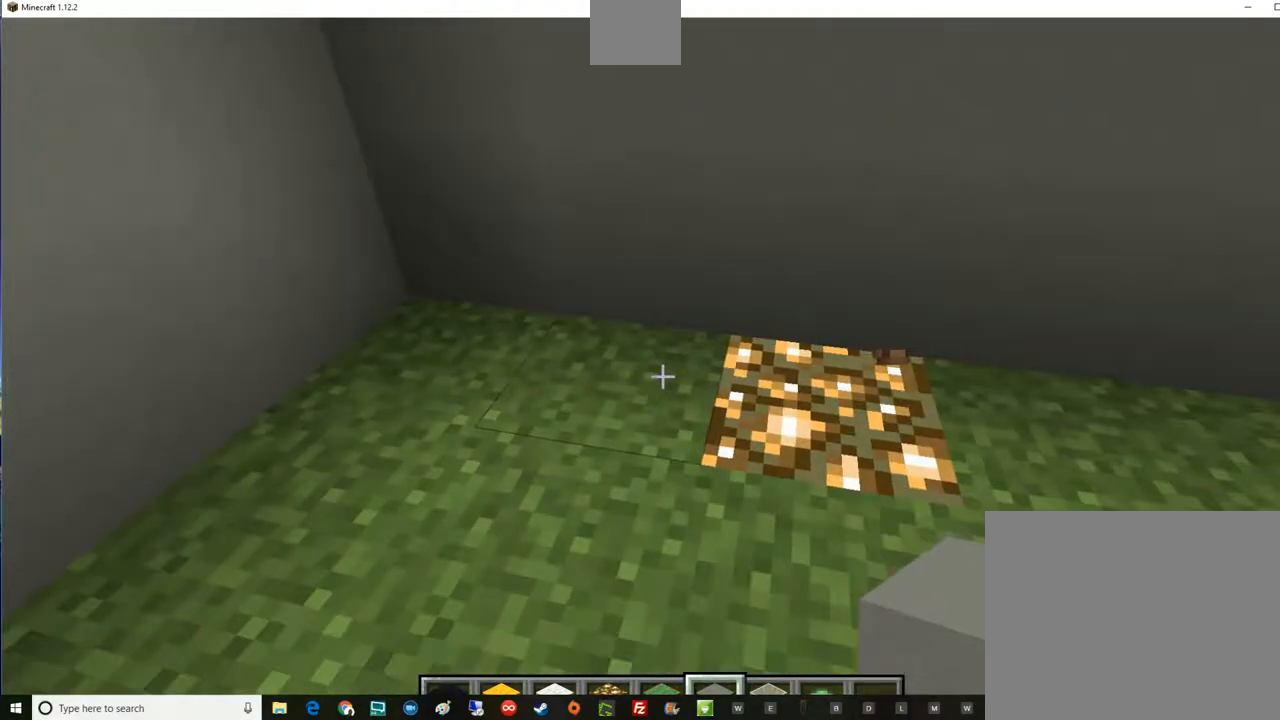
{"keys": [], "mouse": [], "events": []}
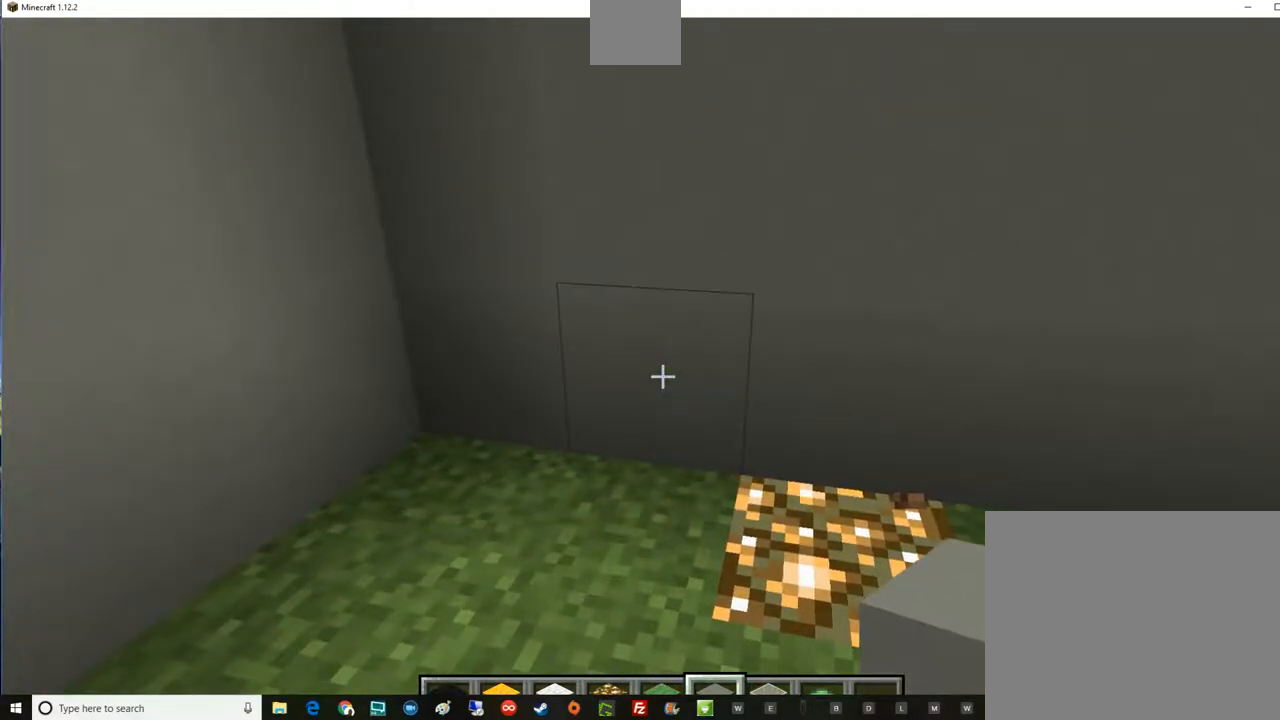
{"keys": [], "mouse": [], "events": []}
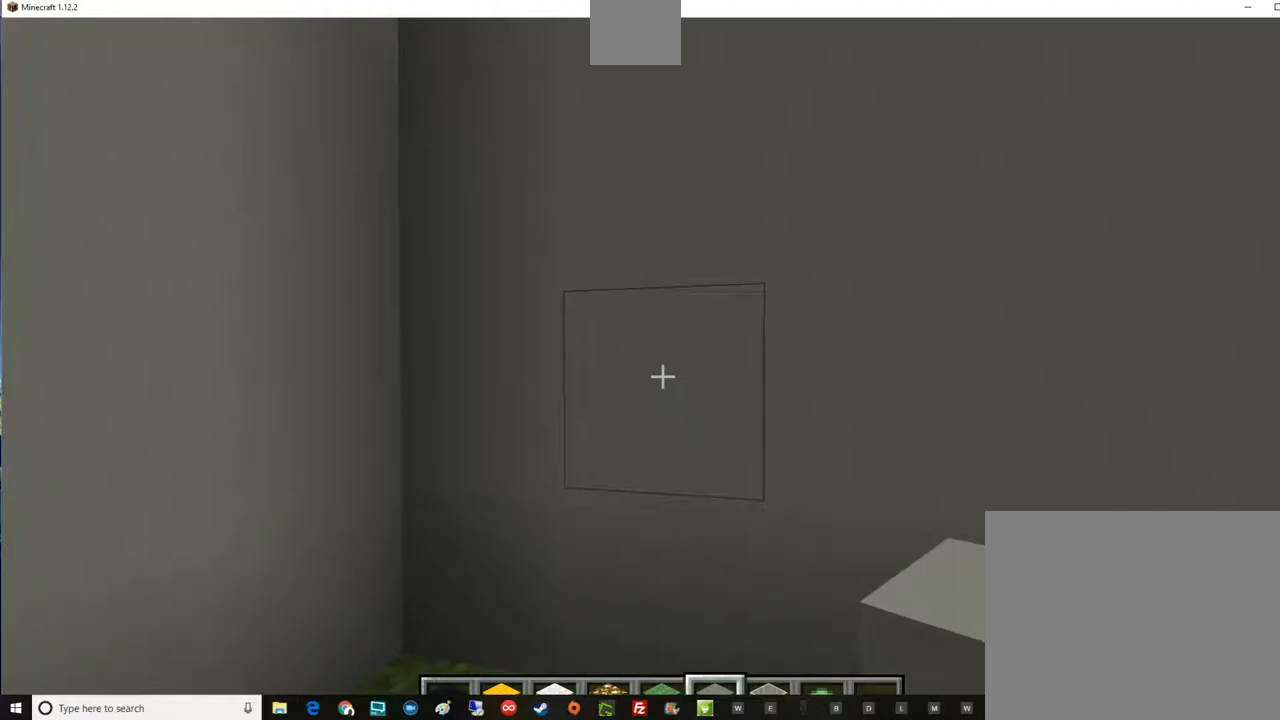
{"keys": [], "mouse": [], "events": []}
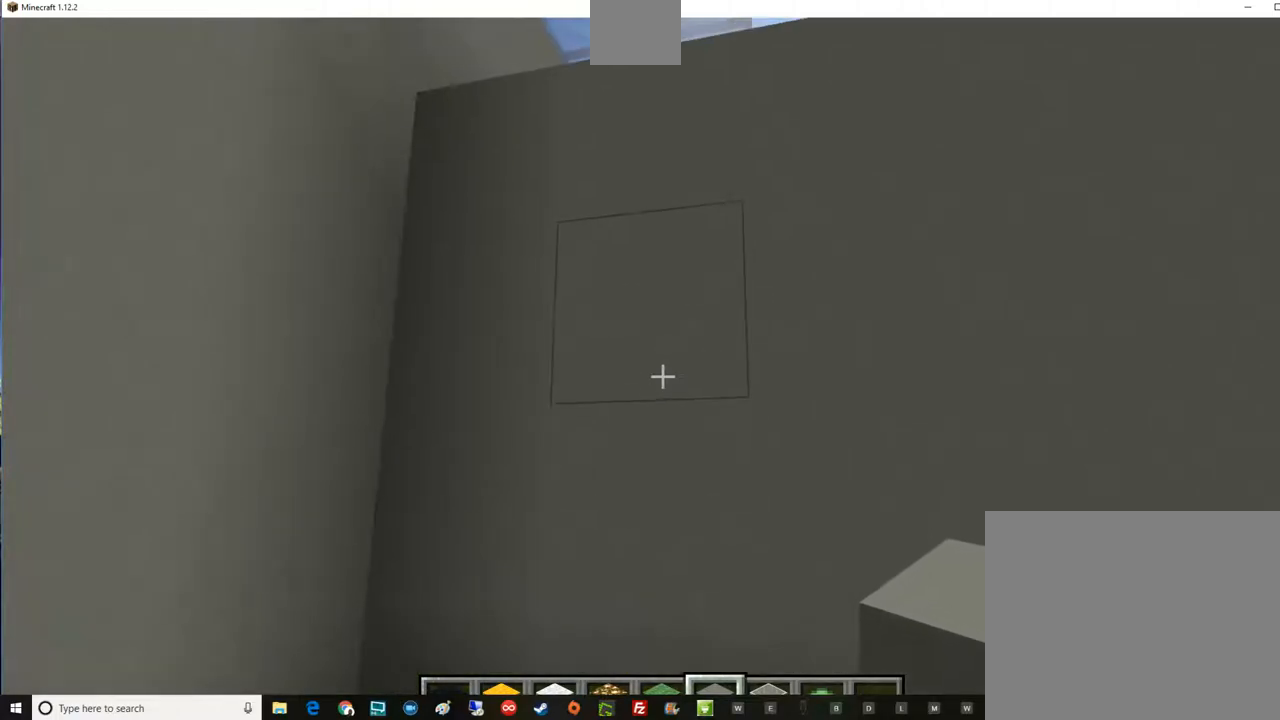
{"keys": [], "mouse": [], "events": []}
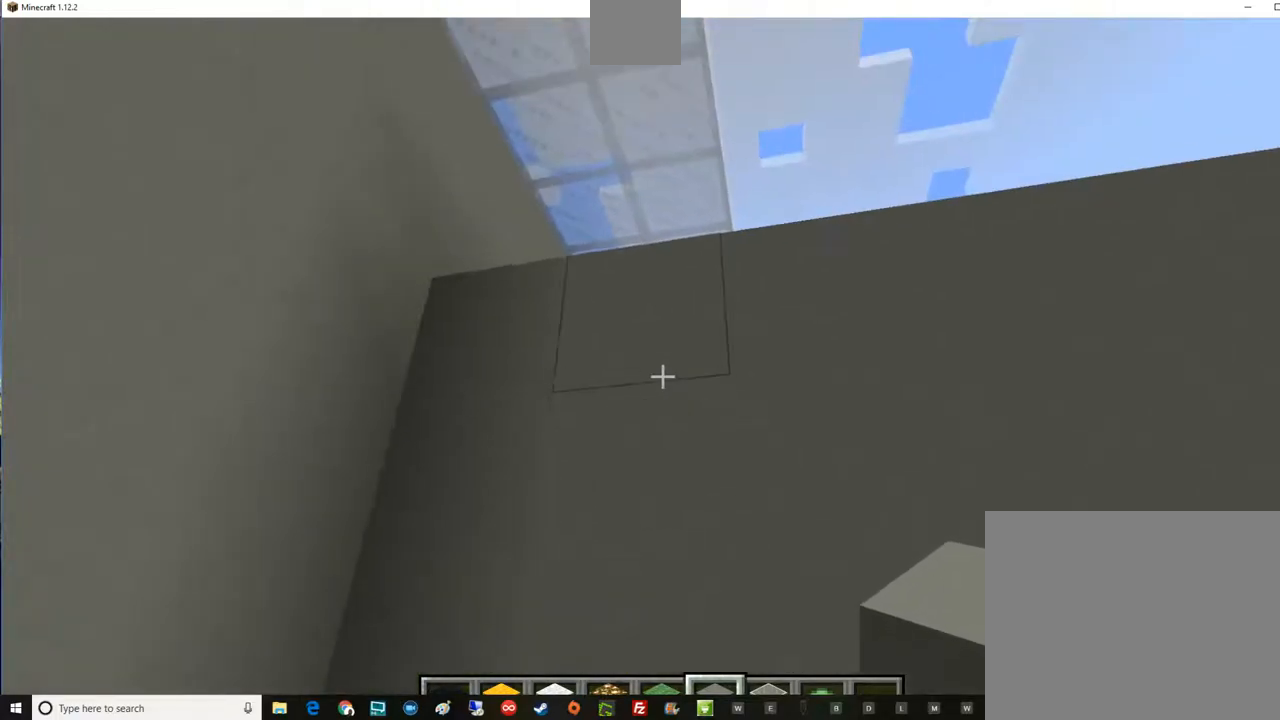
{"keys": [], "mouse": [], "events": []}
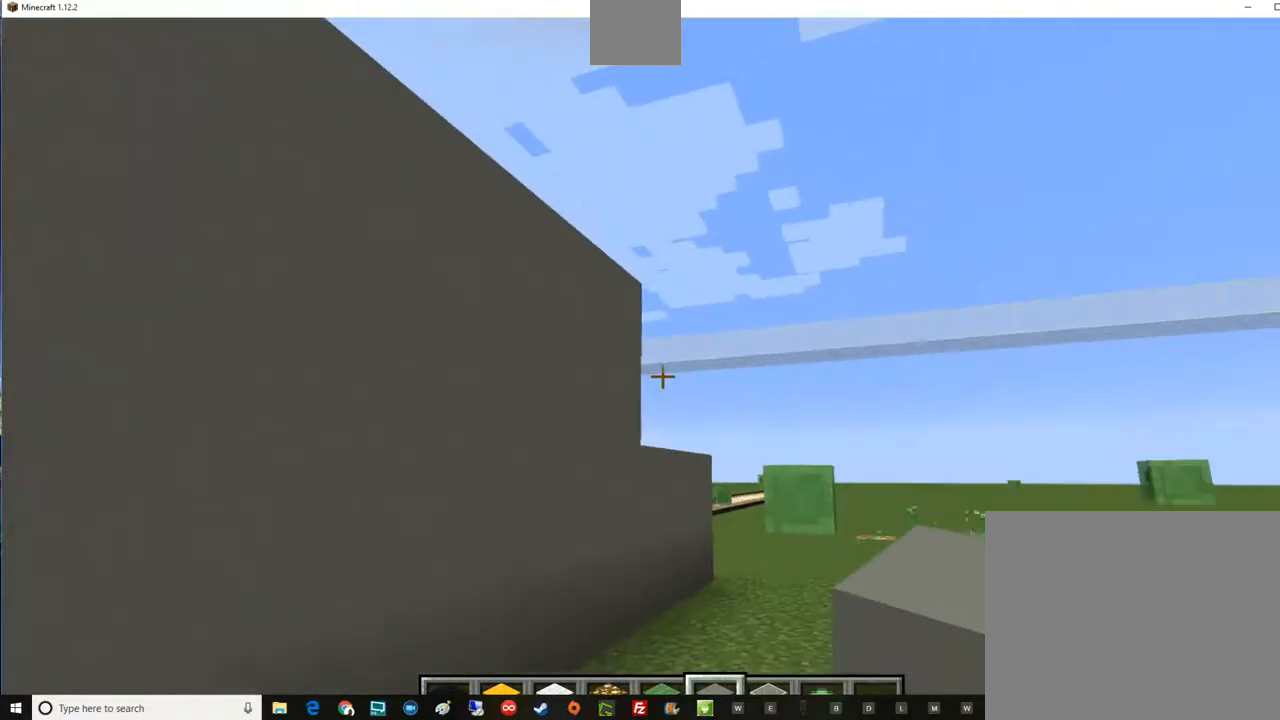
{"keys": ["a", "space", "w"], "mouse": [], "events": [[200, "w", "down"], [267, "a", "down"], [384, "space", "down"]]}
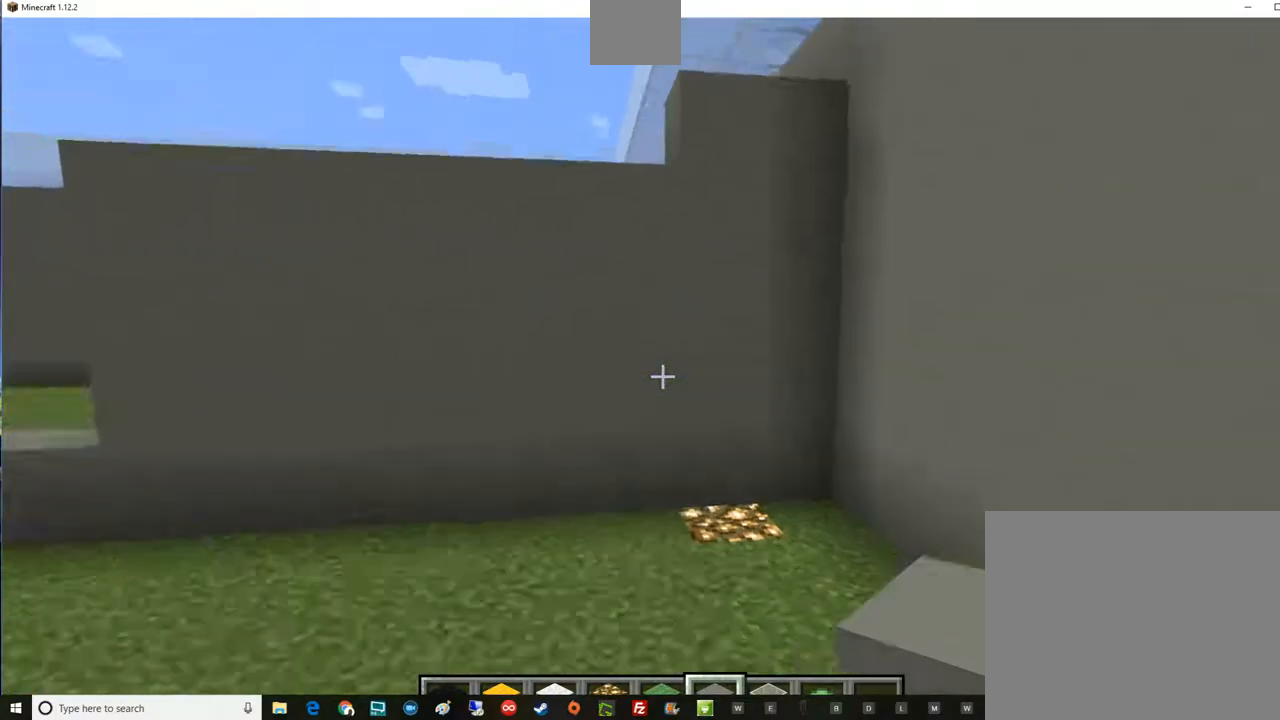
{"keys": ["a", "space", "w"], "mouse": [], "events": [[17, "space", "up"], [134, "space", "down"], [284, "space", "up"], [468, "space", "down"]]}
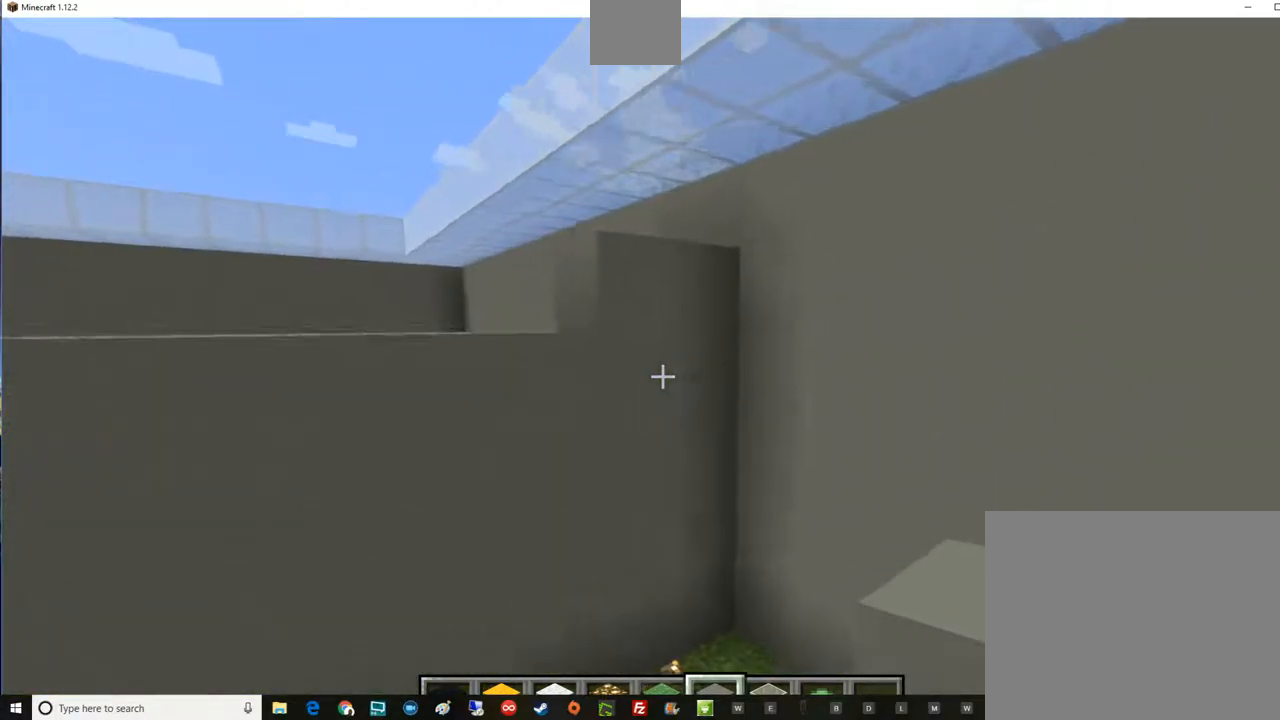
{"keys": [], "mouse": [], "events": [[167, "a", "up"], [167, "space", "up"], [167, "w", "up"]]}
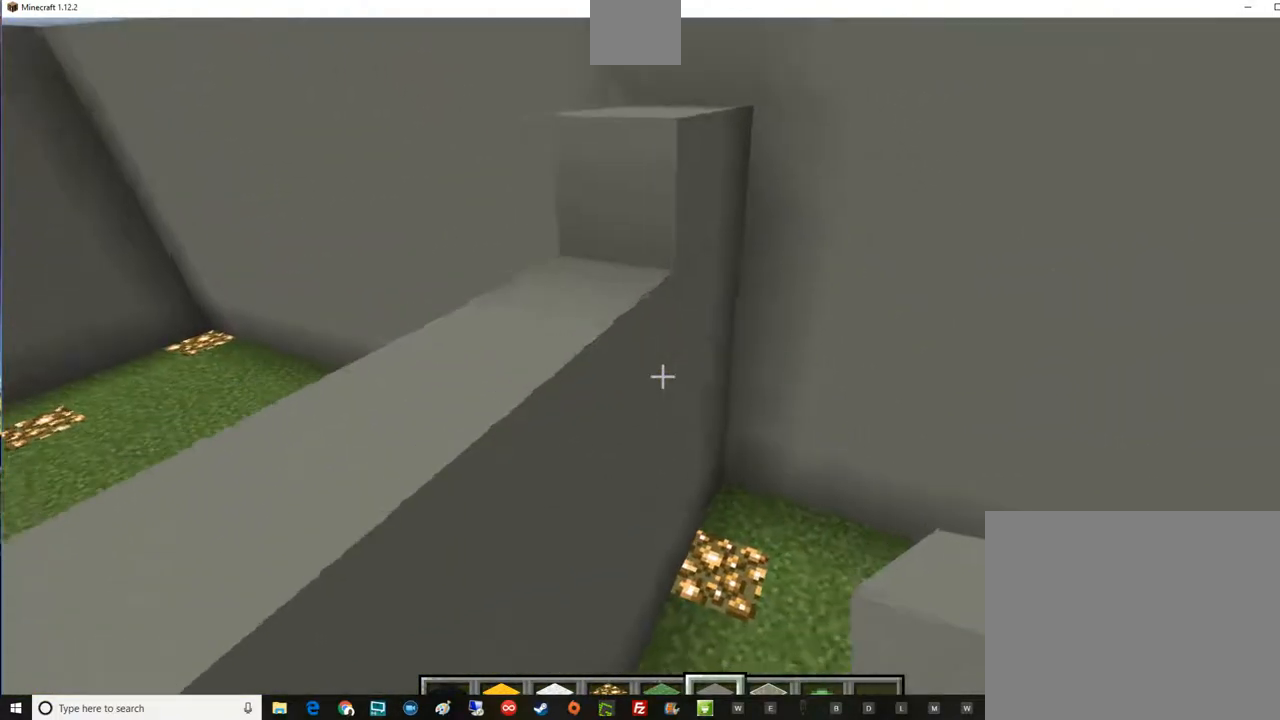
{"keys": [], "mouse": [], "events": []}
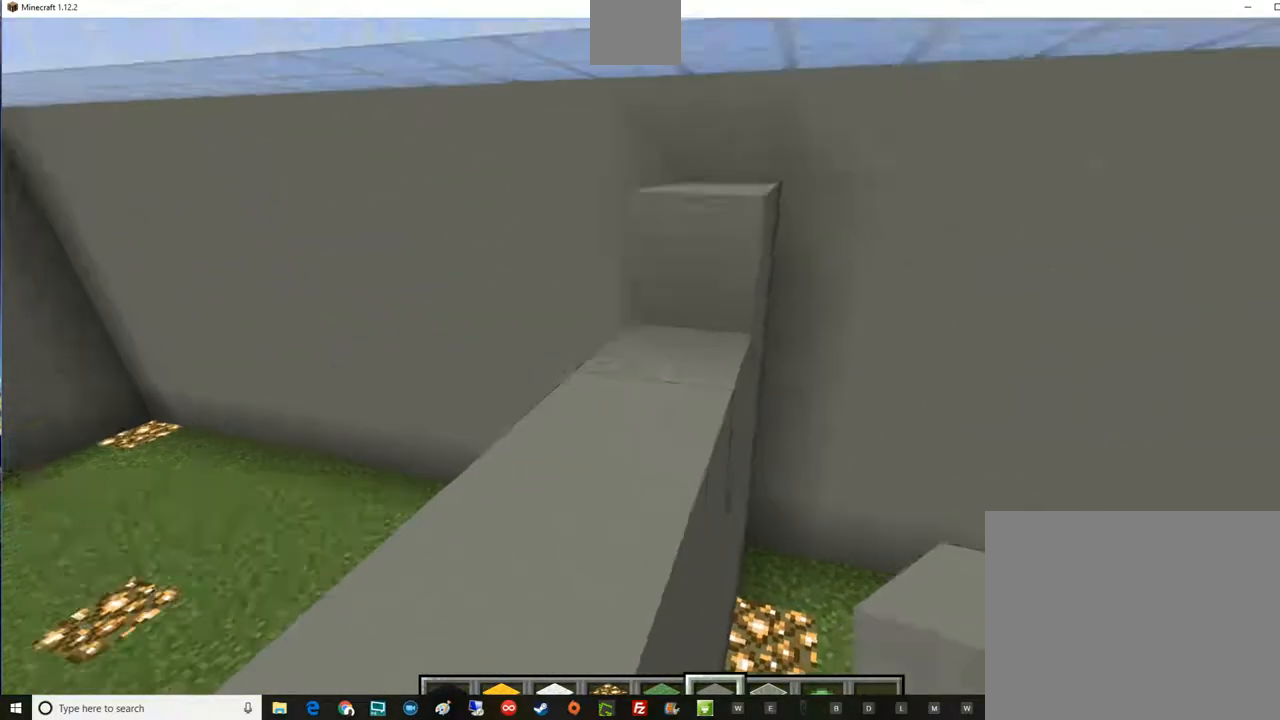
{"keys": [], "mouse": [], "events": []}
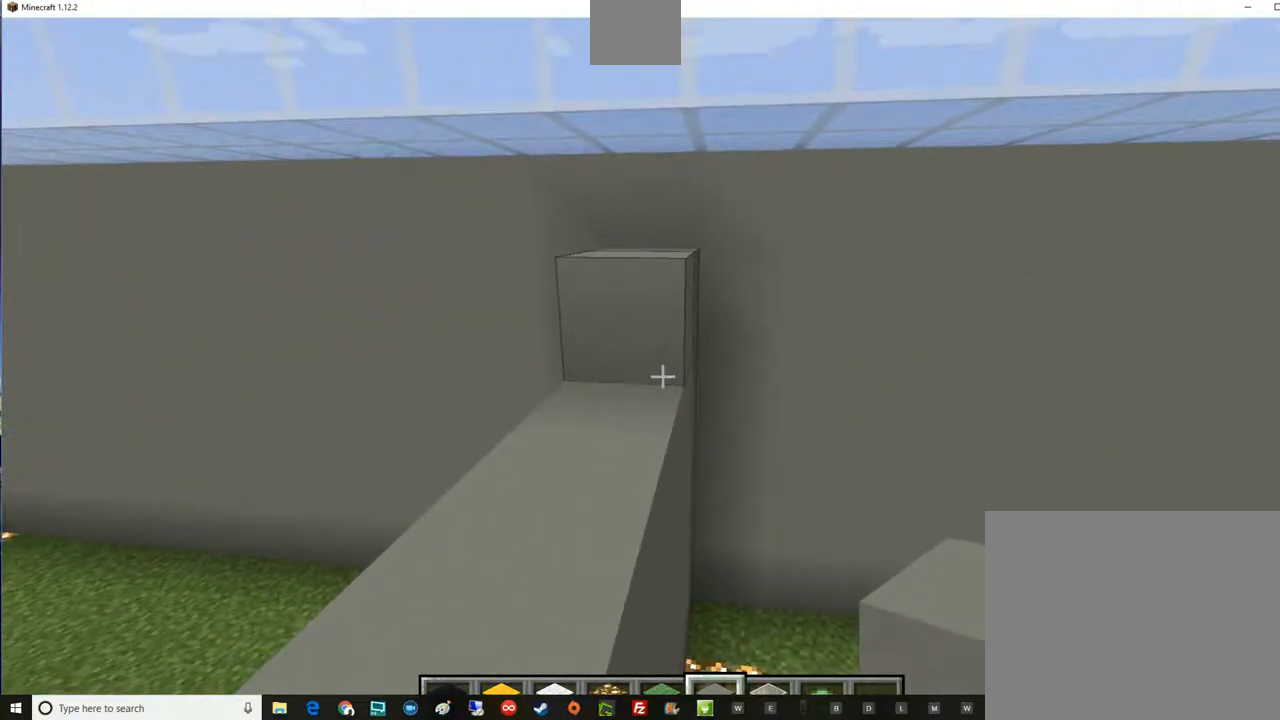
{"keys": [], "mouse": [], "events": []}
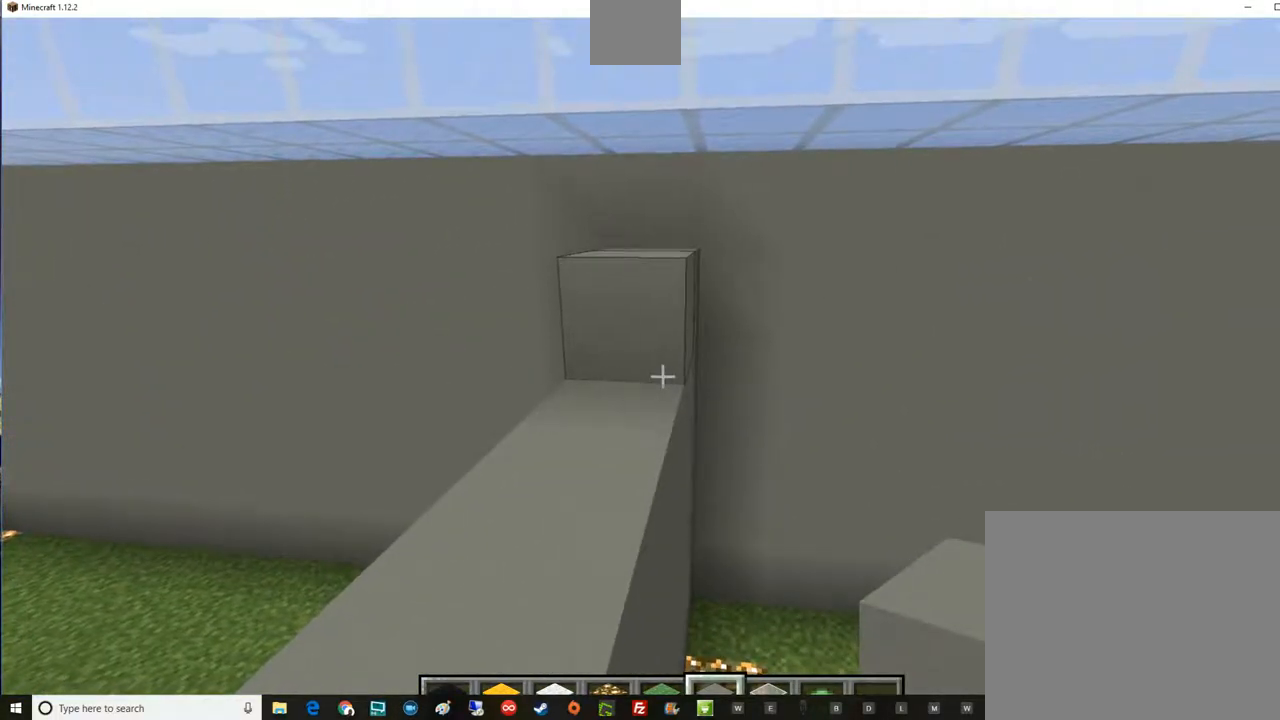
{"keys": ["s"], "mouse": ["left"], "events": [[117, "mouse_left", "down"], [234, "s", "down"]]}